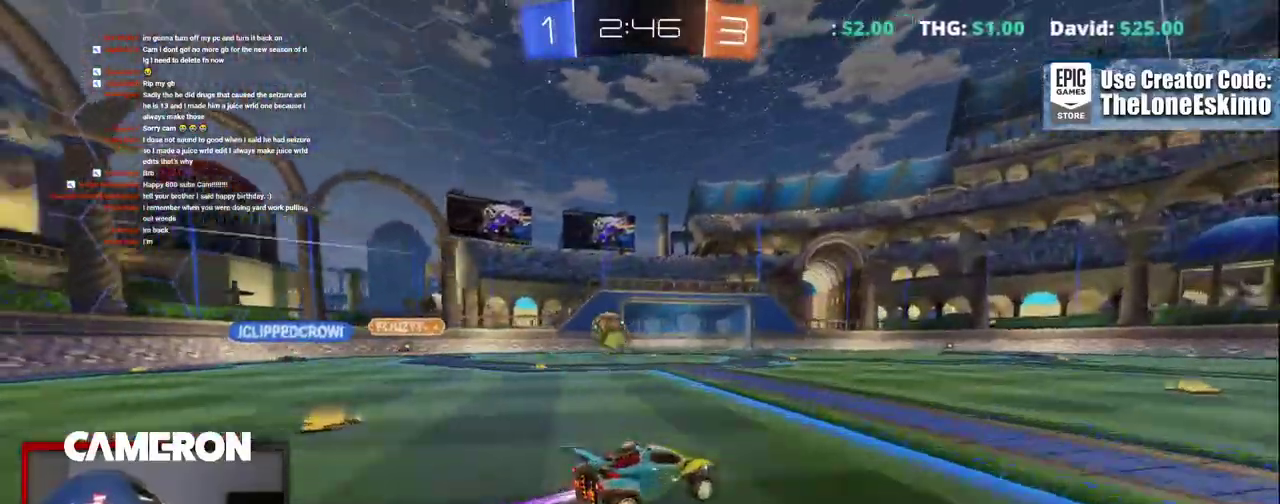
Gameplay with a controller (Xbox layout); each line is a JSON object with the inputs held at the frame after it. "events" lists button and stick changes between this image and that frame as [ms after this image, input, new state], when the widget could be followed in between. This document gives stick clicks only as held states, not as events. Not read: L1 R1.
{"buttons": ["R2"], "left_stick": "left", "right_stick": "center"}
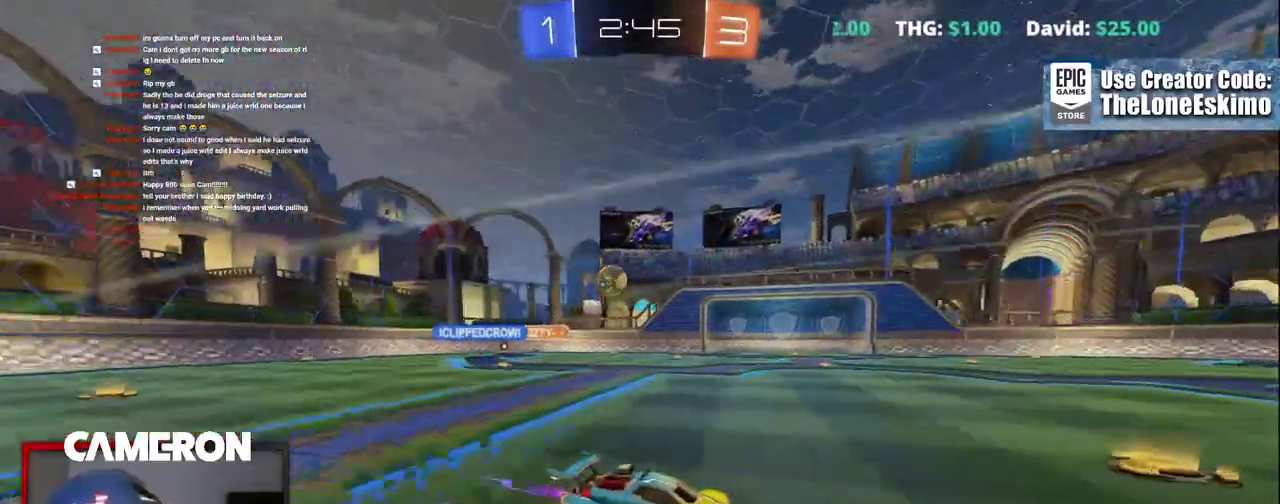
{"buttons": ["B", "R2"], "left_stick": "center", "right_stick": "center"}
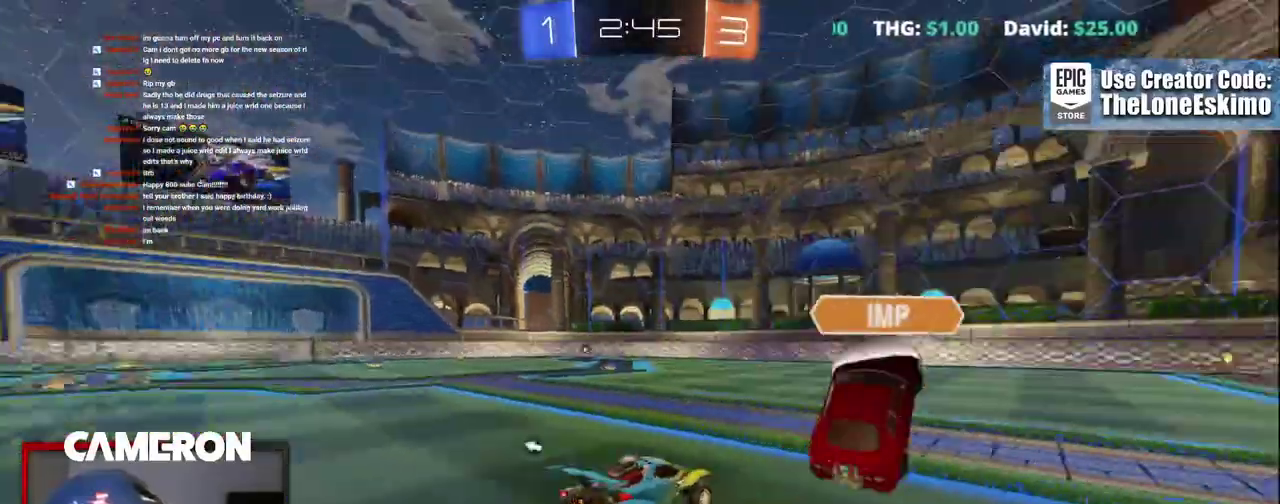
{"buttons": ["B", "R2"], "left_stick": "right", "right_stick": "center"}
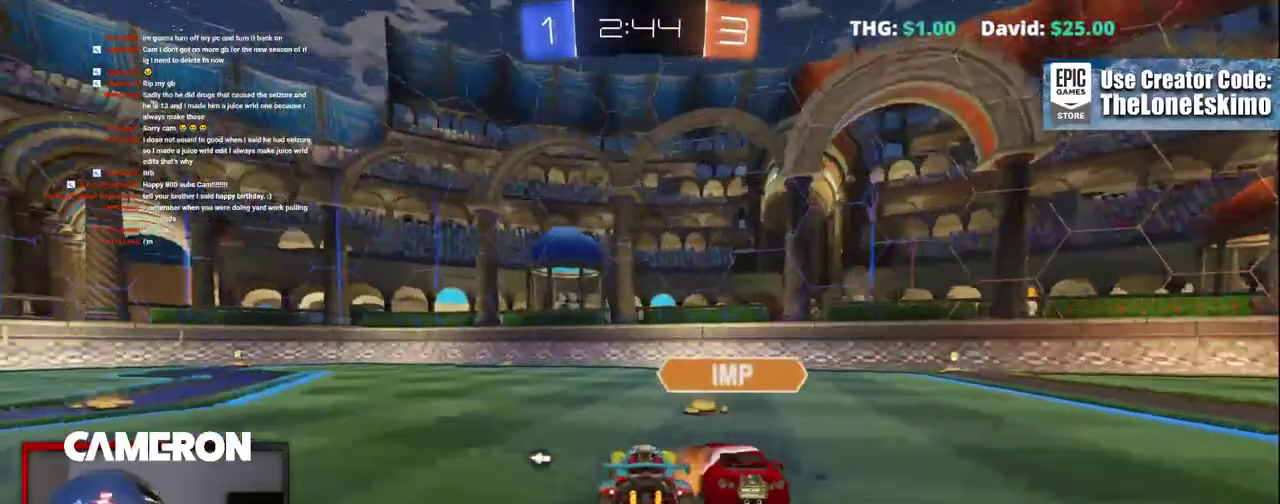
{"buttons": ["R2"], "left_stick": "right", "right_stick": "center", "events": [[183, "B", "up"]]}